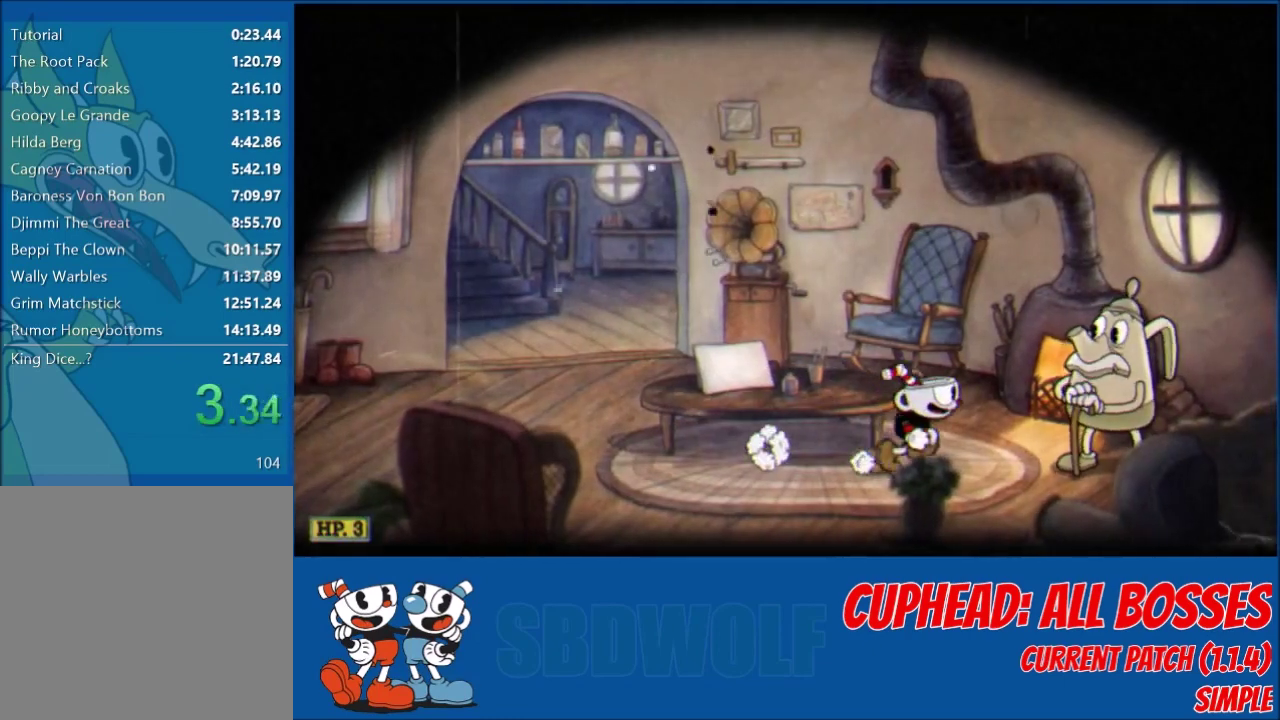
Gameplay with a controller (Xbox layout); each line is a JSON object with the inputs held at the frame after it. "events" lists button and stick changes between this image and that frame as [ms after this image, input, new state], when the widget could be followed in between. Not read: R3 right_stick.
{"buttons": [], "left_stick": "center", "events": [[100, "A", "up"], [167, "A", "down"], [267, "B", "down"], [334, "B", "up"], [367, "A", "up"], [434, "A", "down"], [500, "A", "up"]]}
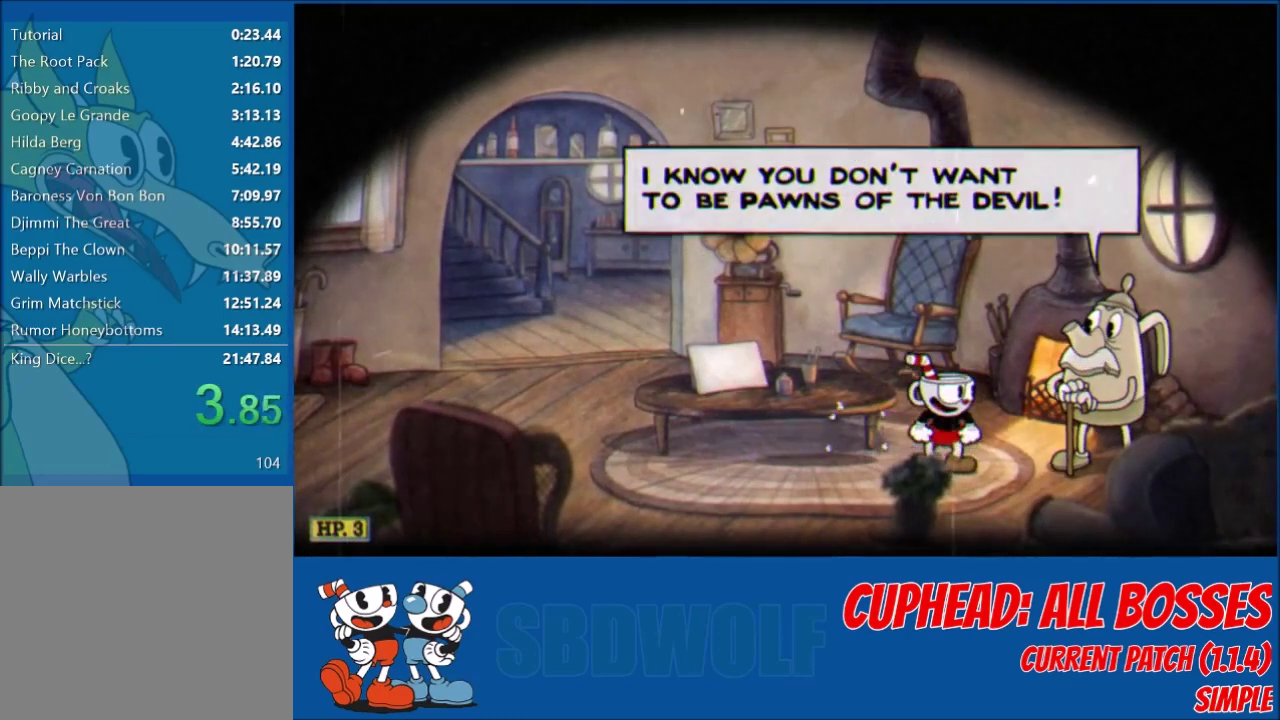
{"buttons": ["A"], "left_stick": "center", "events": [[67, "A", "down"], [67, "START", "down"], [134, "A", "up"], [134, "START", "up"], [201, "A", "down"], [267, "A", "up"], [334, "A", "down"], [434, "A", "up"], [501, "A", "down"]]}
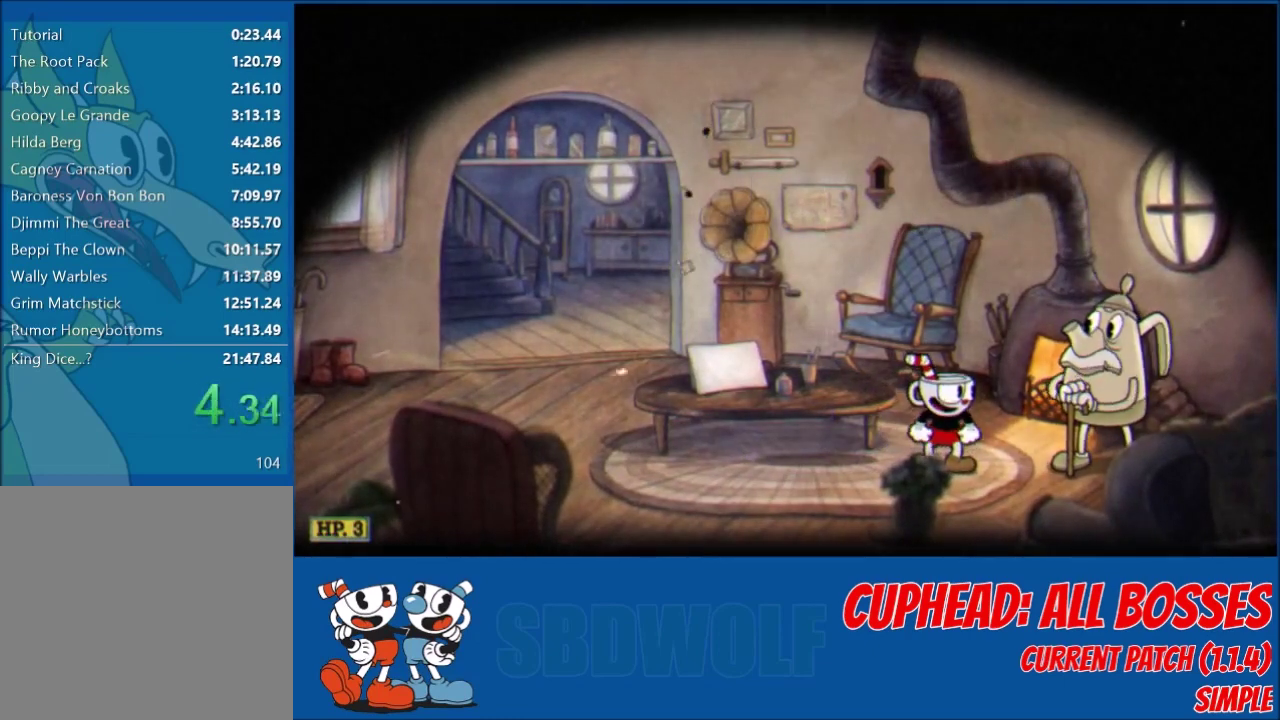
{"buttons": ["A"], "left_stick": "center", "events": [[100, "A", "up"], [100, "B", "down"], [167, "A", "down"], [167, "B", "up"], [400, "B", "down"], [467, "B", "up"]]}
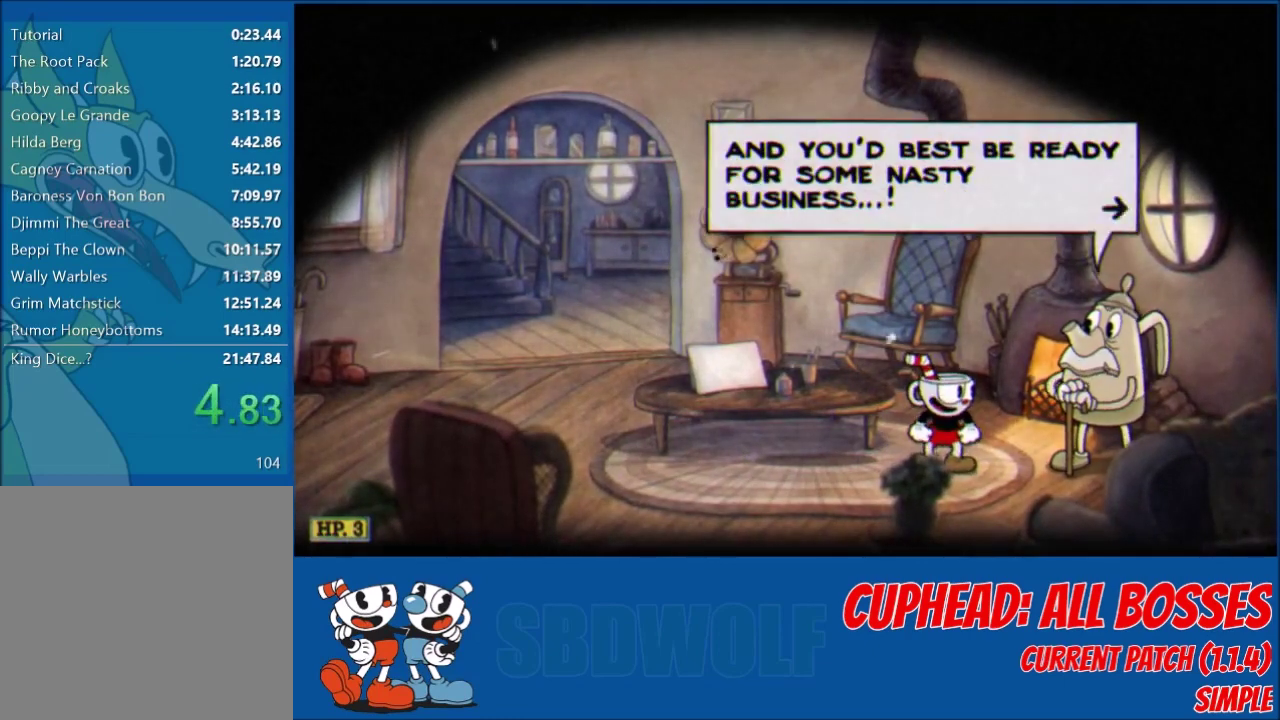
{"buttons": ["A", "START"], "left_stick": "center", "events": [[34, "A", "up"], [34, "B", "down"], [67, "A", "down"], [100, "B", "up"], [134, "A", "up"], [167, "B", "down"], [201, "A", "down"], [201, "B", "up"], [201, "START", "down"], [234, "START", "up"], [267, "A", "up"], [301, "B", "down"], [334, "A", "down"], [334, "B", "up"], [367, "START", "down"], [401, "A", "up"], [401, "START", "up"], [434, "B", "down"], [467, "A", "down"], [467, "B", "up"], [501, "START", "down"]]}
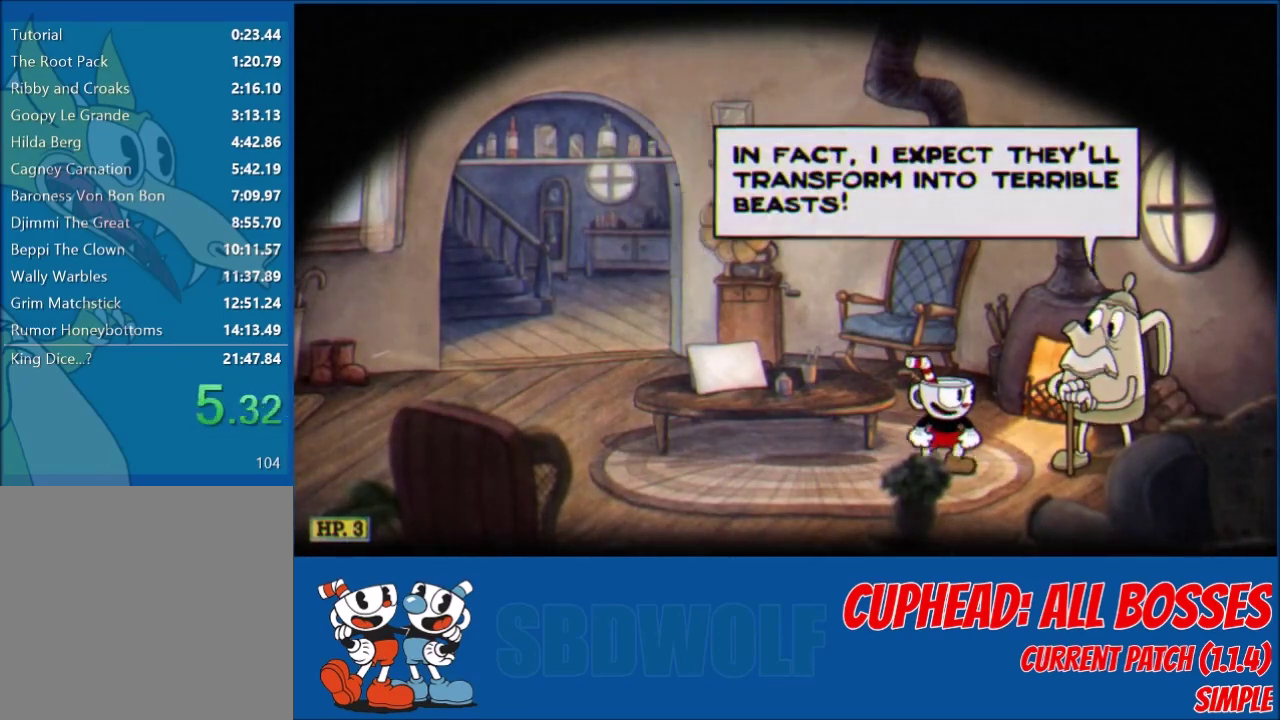
{"buttons": ["A", "START"], "left_stick": "center", "events": [[33, "START", "up"], [67, "A", "up"], [67, "B", "down"], [100, "B", "up"], [133, "A", "down"], [167, "START", "down"], [200, "B", "down"], [200, "START", "up"], [233, "A", "up"], [233, "B", "up"], [300, "A", "down"], [300, "B", "down"], [334, "START", "down"], [367, "A", "up"], [367, "B", "up"], [367, "START", "up"], [434, "B", "down"], [467, "A", "down"], [467, "START", "down"], [500, "B", "up"]]}
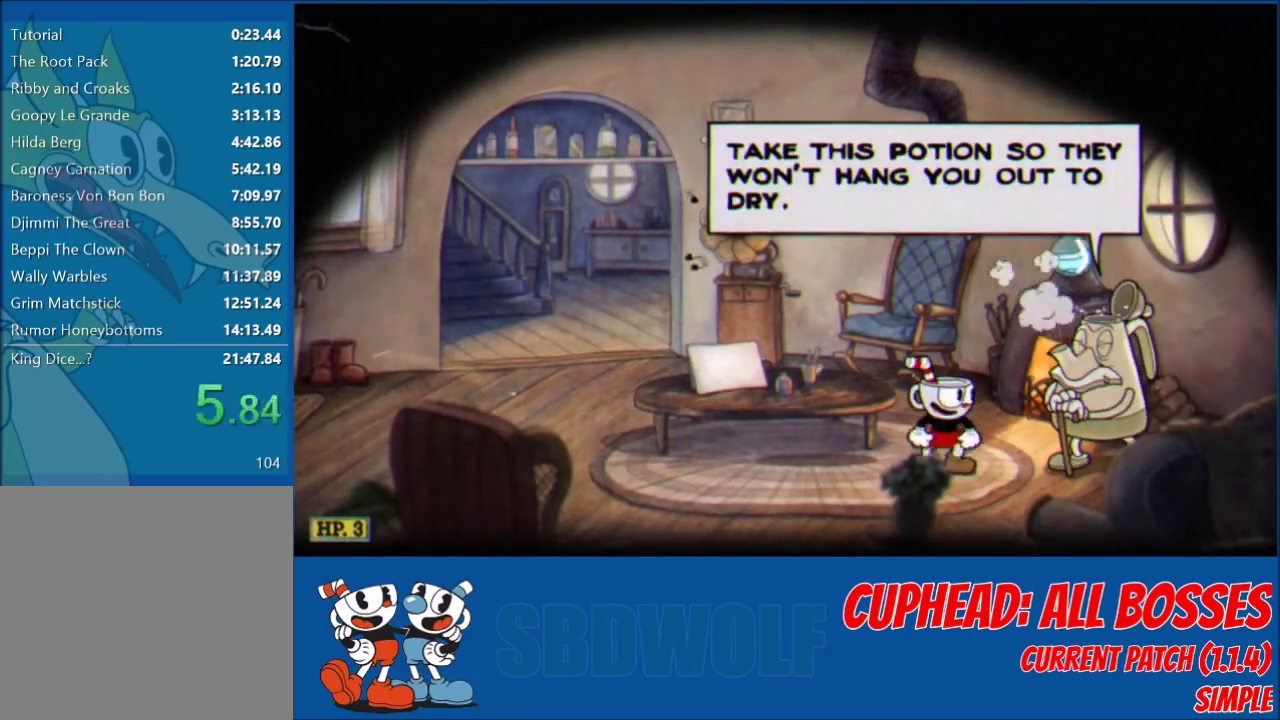
{"buttons": [], "left_stick": "center", "events": [[34, "A", "up"], [34, "START", "up"], [100, "A", "down"], [167, "A", "up"], [267, "A", "down"], [334, "A", "up"], [401, "A", "down"], [501, "A", "up"]]}
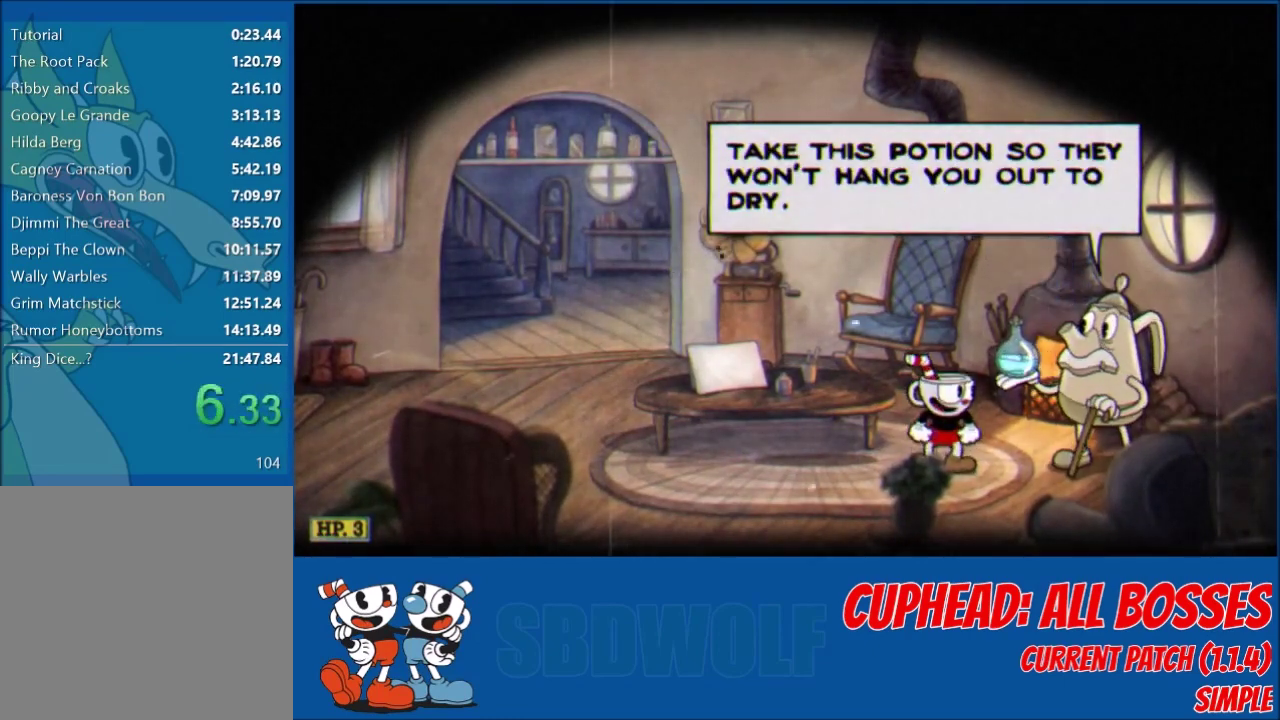
{"buttons": [], "left_stick": "center", "events": [[100, "A", "down"], [167, "A", "up"], [233, "A", "down"], [300, "A", "up"], [334, "B", "down"], [400, "A", "down"], [400, "B", "up"], [467, "A", "up"]]}
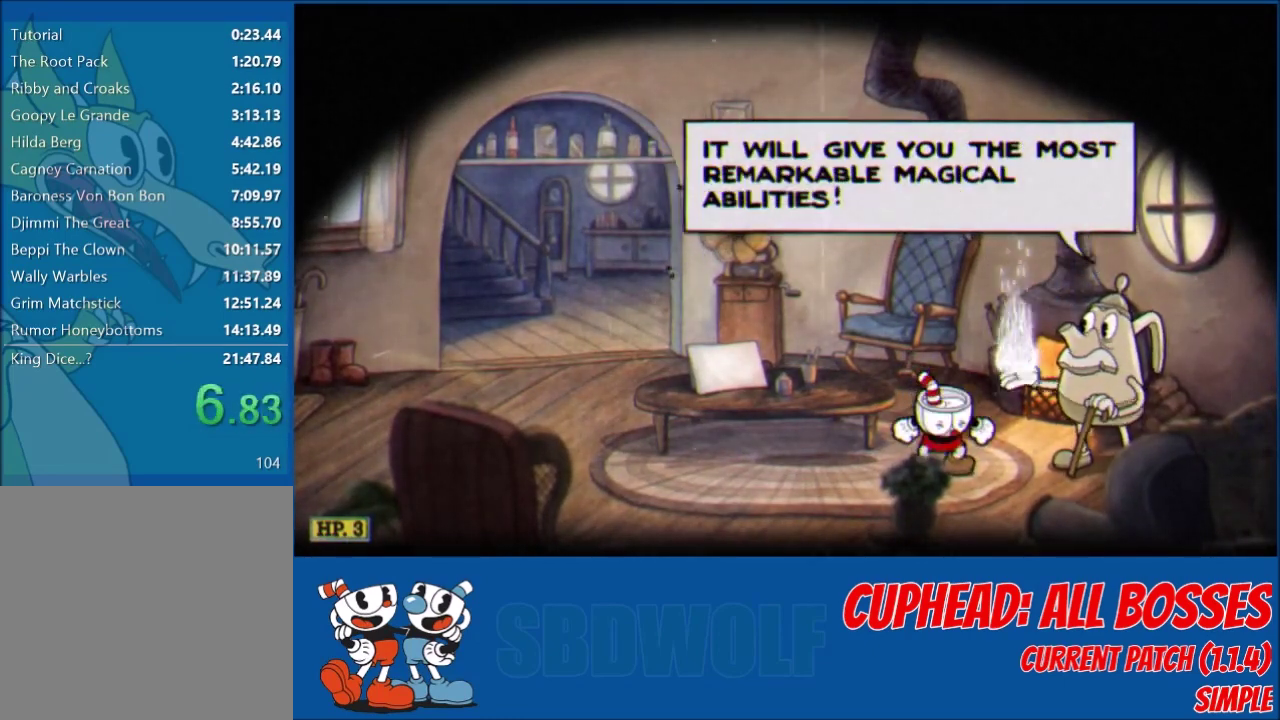
{"buttons": [], "left_stick": "center", "events": [[34, "A", "down"], [100, "A", "up"]]}
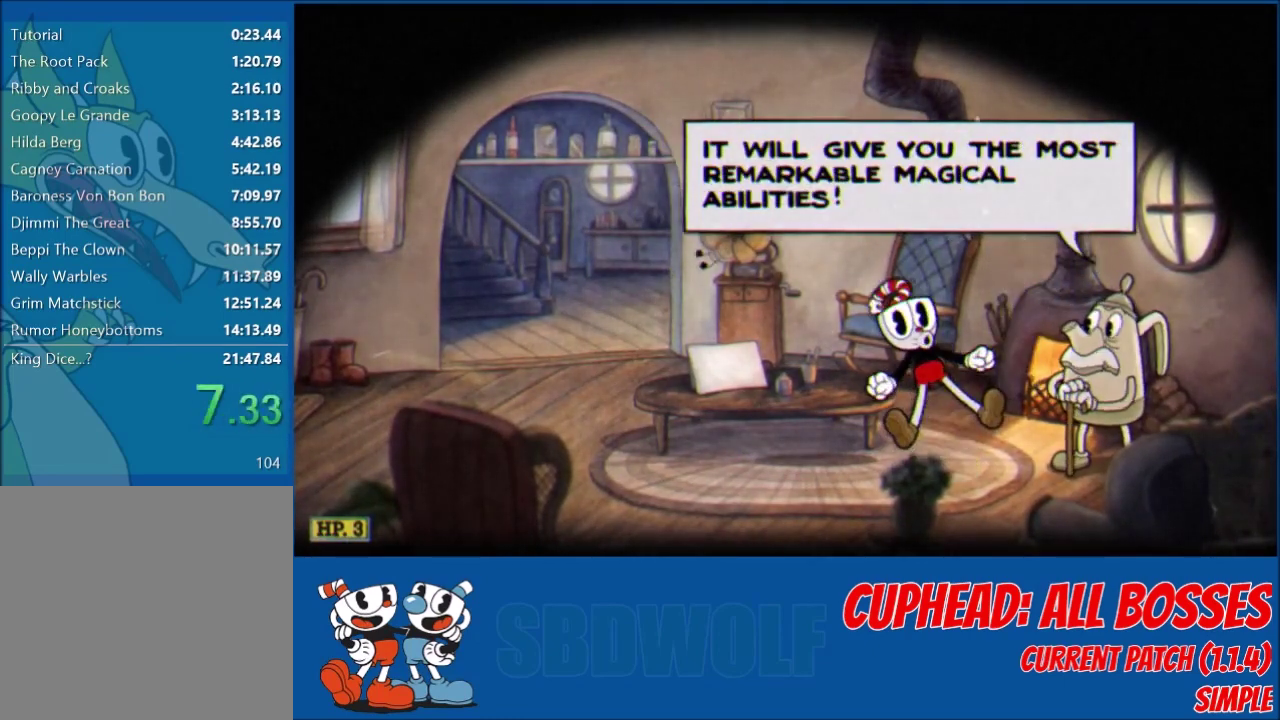
{"buttons": [], "left_stick": "center", "events": []}
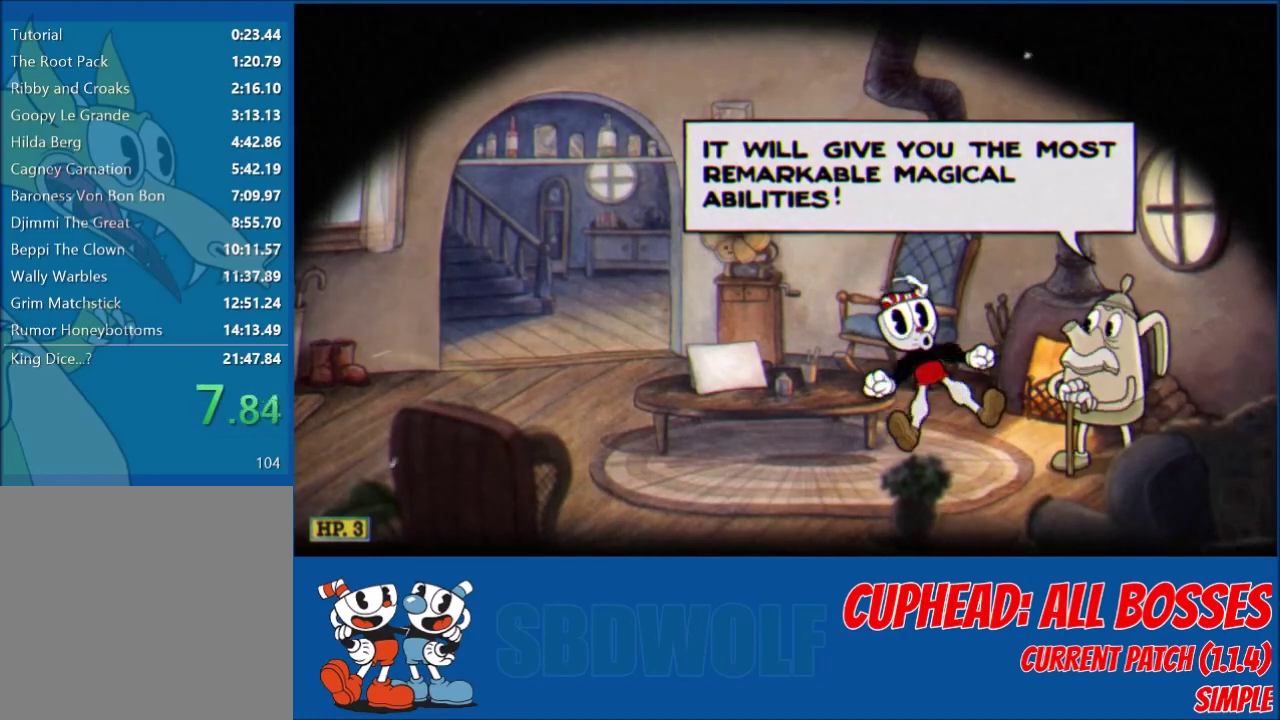
{"buttons": [], "left_stick": "center", "events": []}